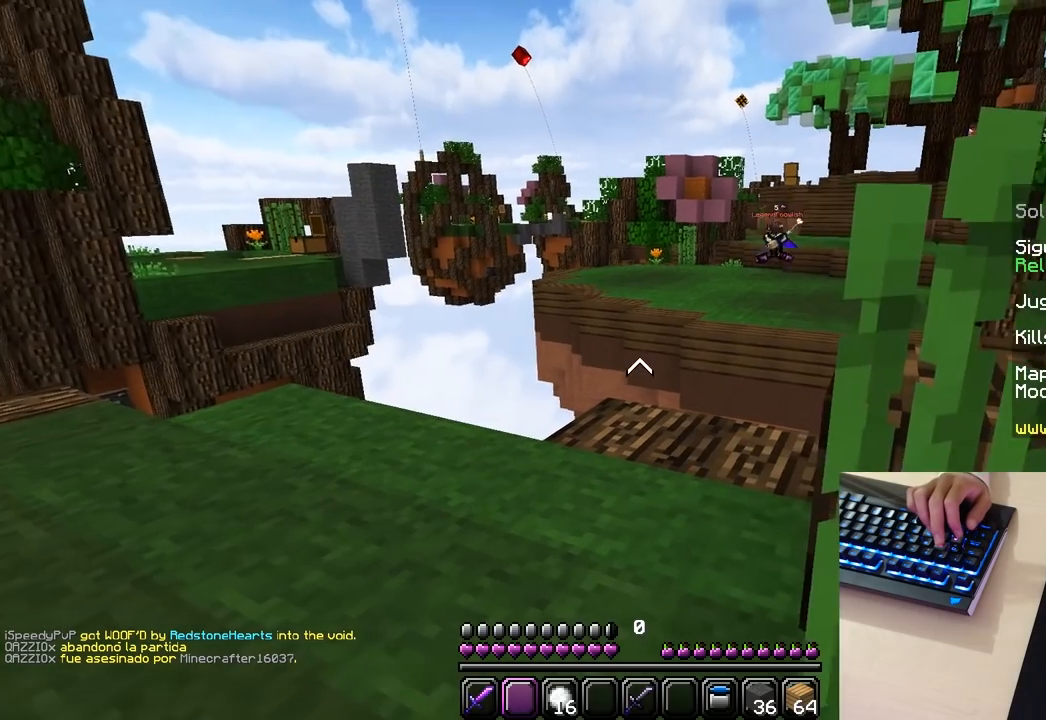
Gameplay with keyboard and mouse; each line is a JSON object with the keys and mouse buttons held at the frame after it. "events" lists presses ("down") and releases ("up") of "a", "d", "s", "w", "mouse_left" and "mouse_right" between this image and that frame as [ms after this image, input, new state], when the widget could be followed in between. "mouse_left", "mouse_right" = the "left", "right" buttons of the "mouse" list. No other keys are recorded. Fast repeated clicks can show as one long hold. Mouse movement is not recorded.
{"keys": [], "mouse": []}
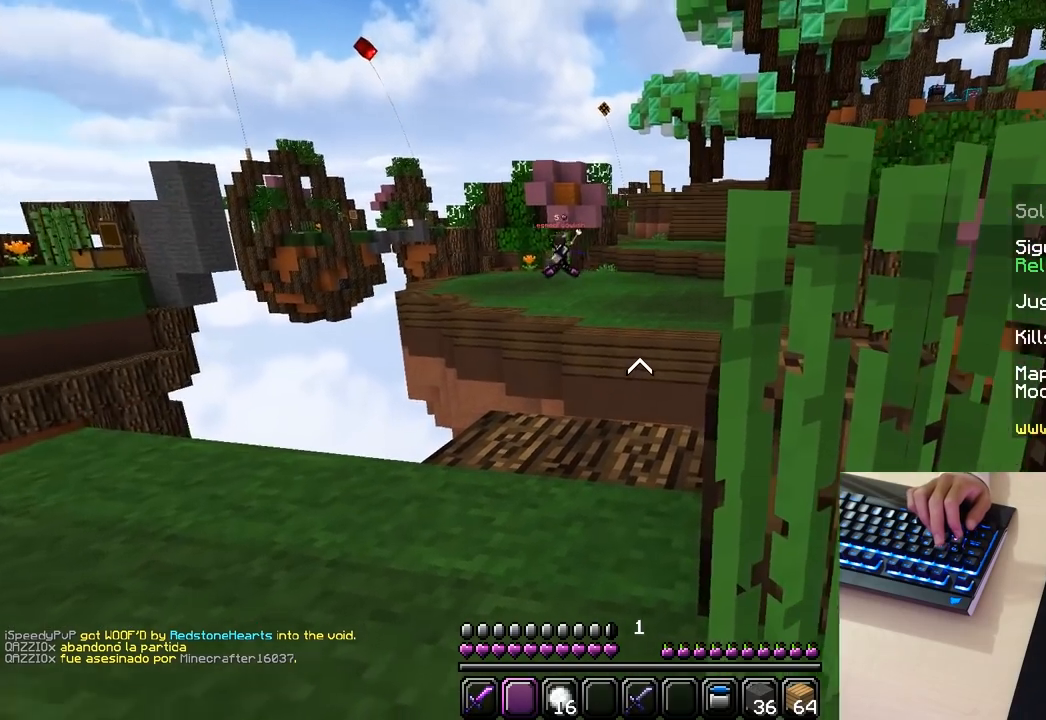
{"keys": [], "mouse": [], "events": []}
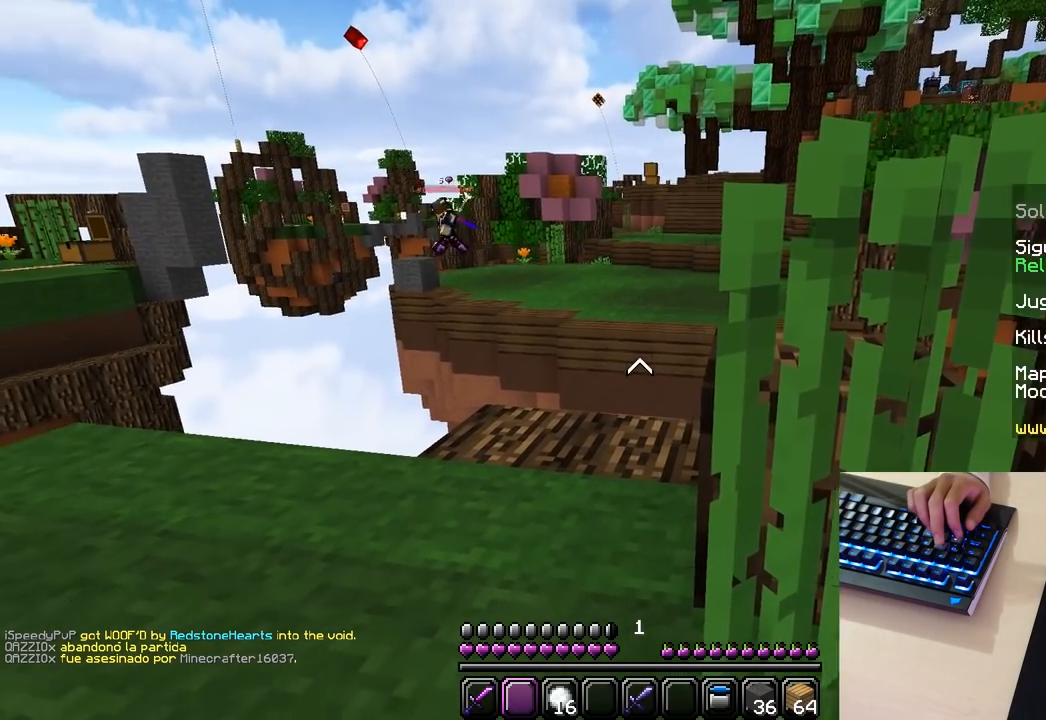
{"keys": [], "mouse": [], "events": []}
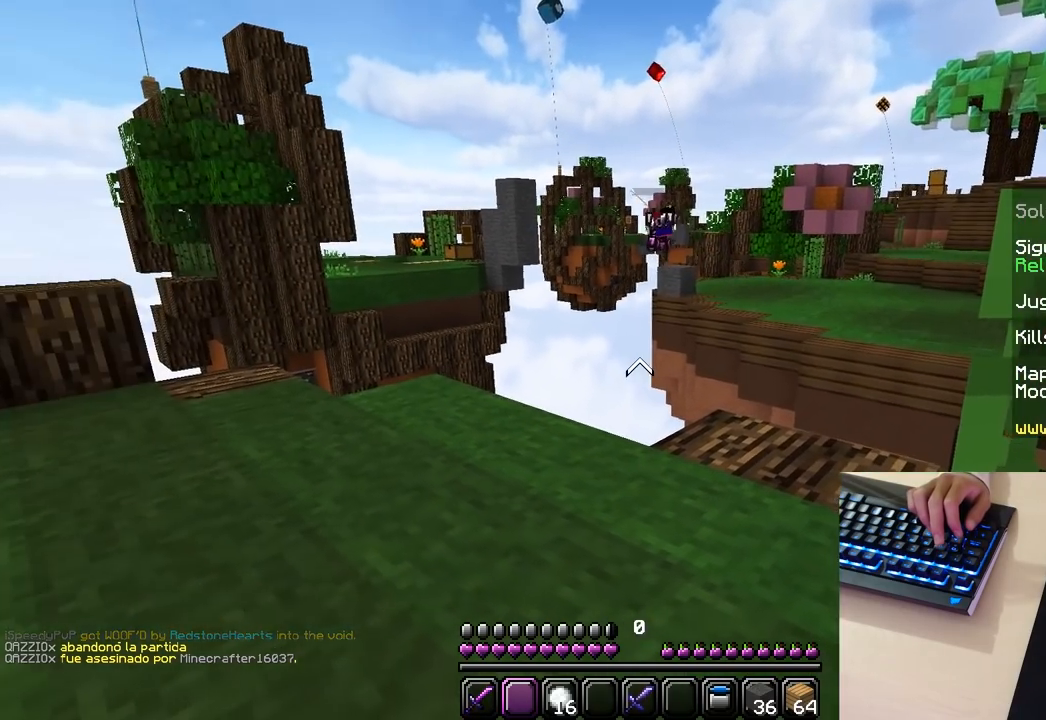
{"keys": [], "mouse": [], "events": []}
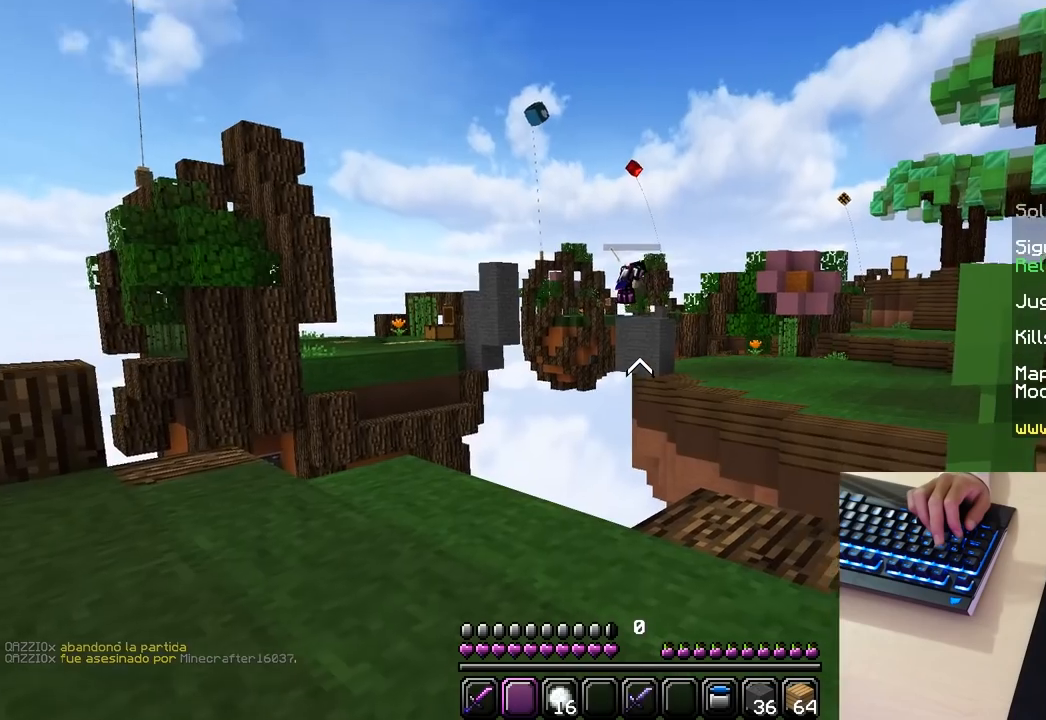
{"keys": [], "mouse": [], "events": []}
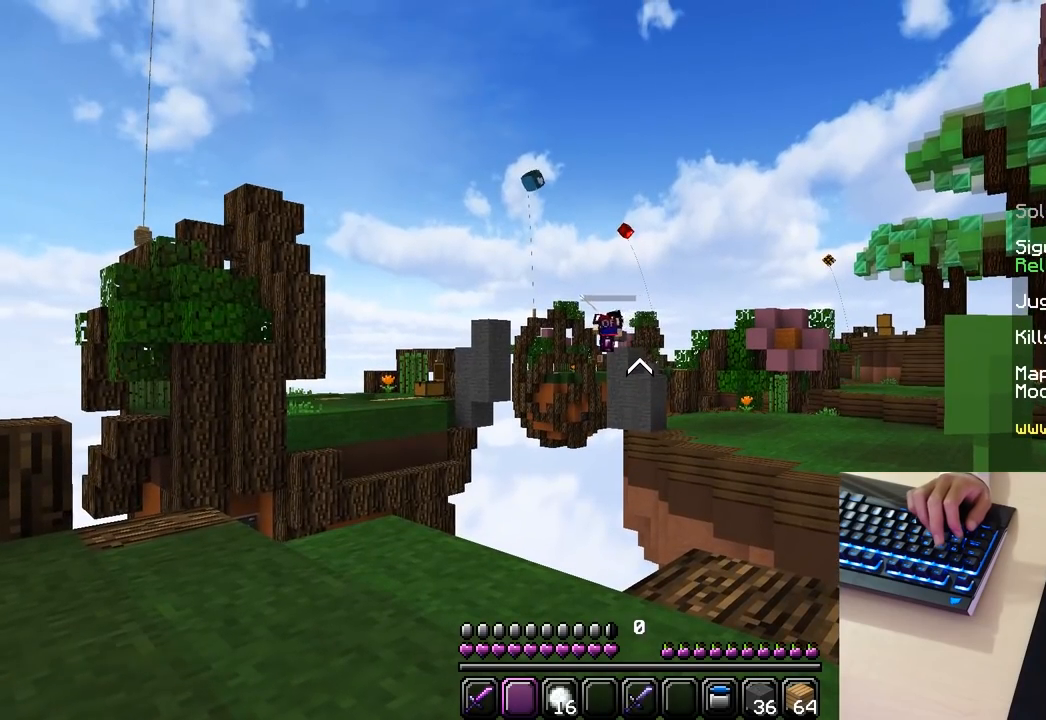
{"keys": [], "mouse": [], "events": []}
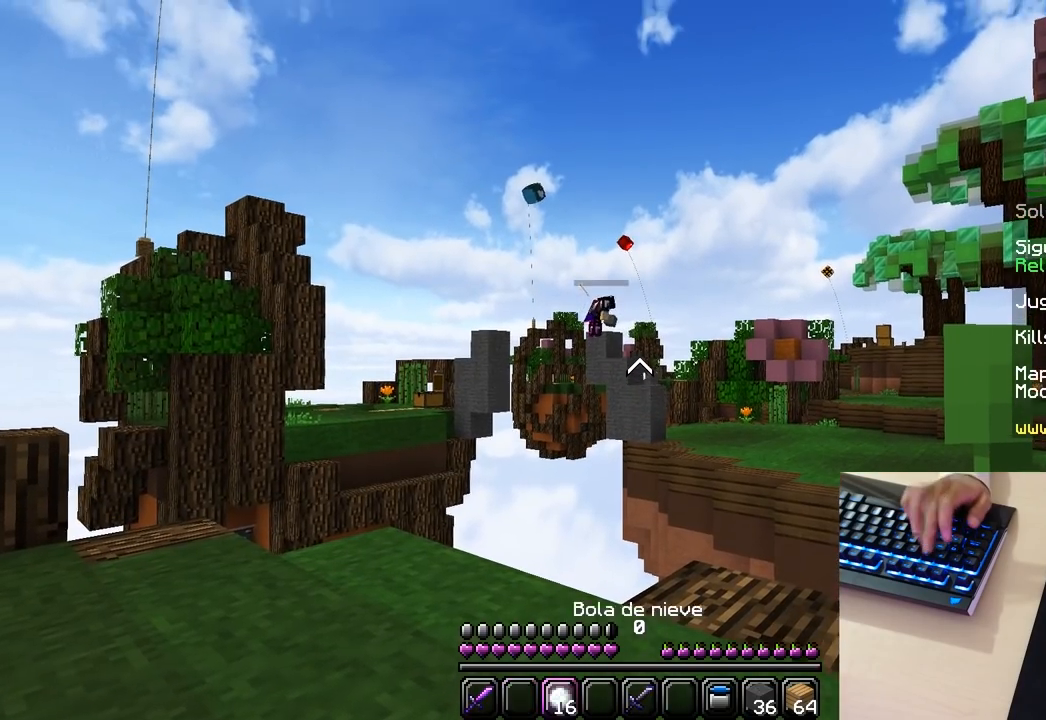
{"keys": [], "mouse": ["right"], "events": [[350, "mouse_right", "down"]]}
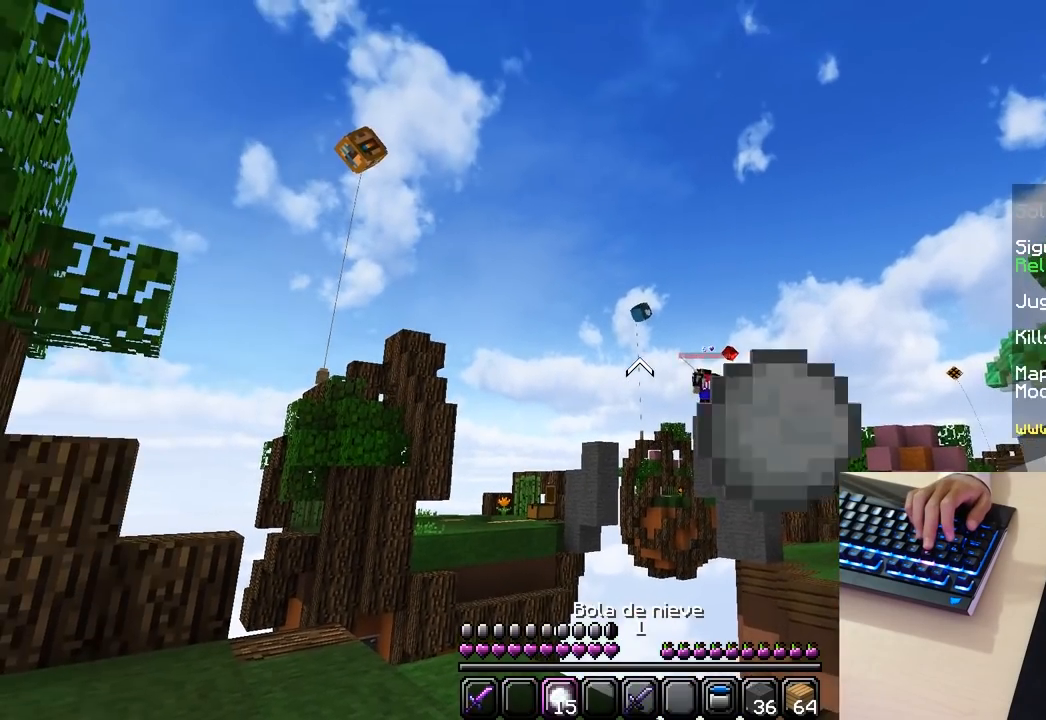
{"keys": [], "mouse": []}
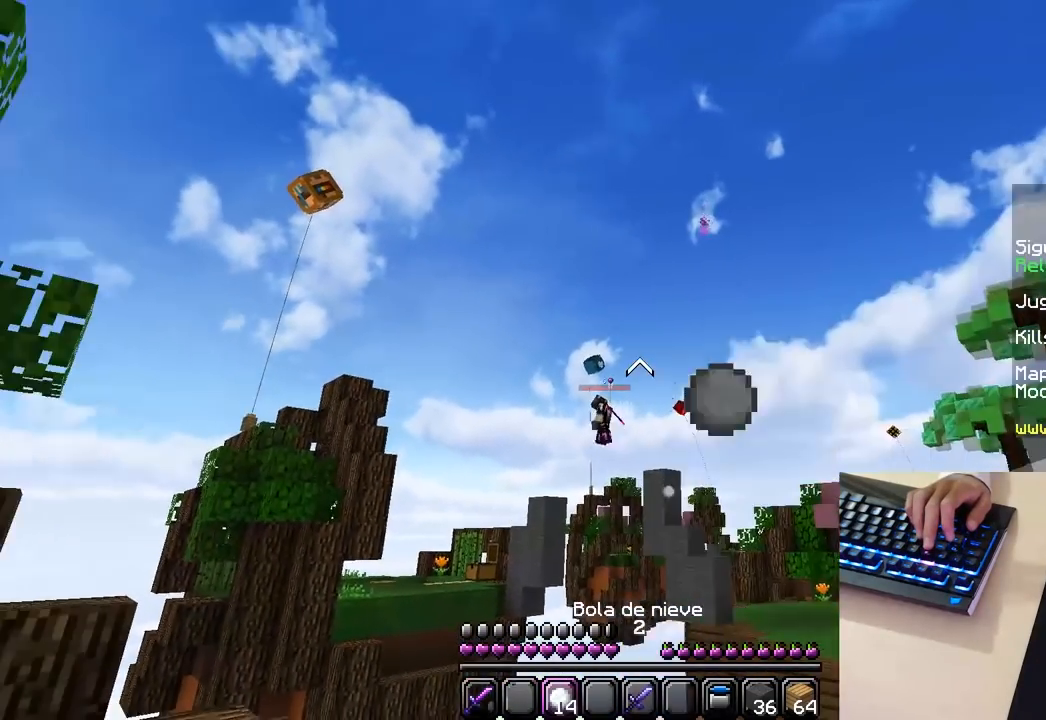
{"keys": [], "mouse": [], "events": []}
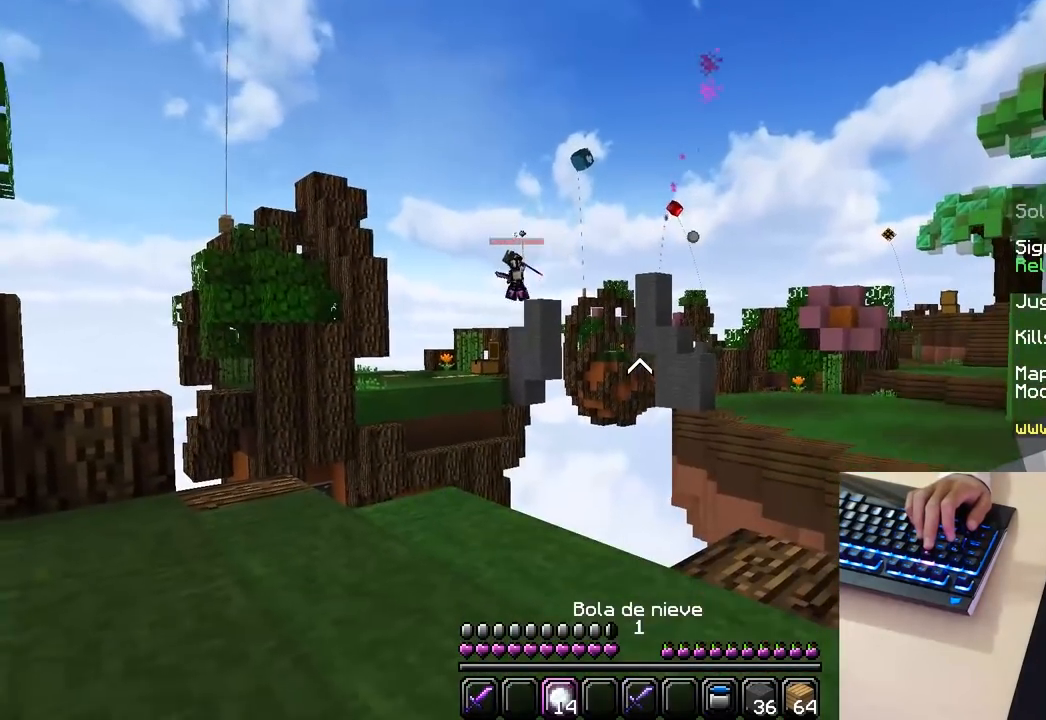
{"keys": [], "mouse": [], "events": []}
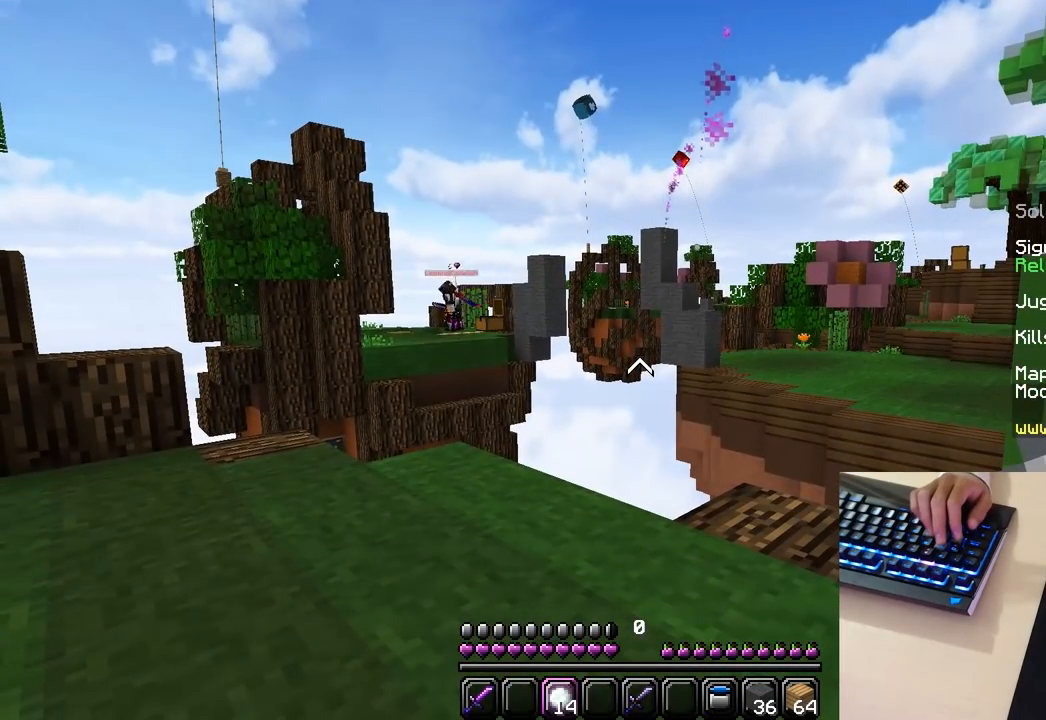
{"keys": [], "mouse": [], "events": []}
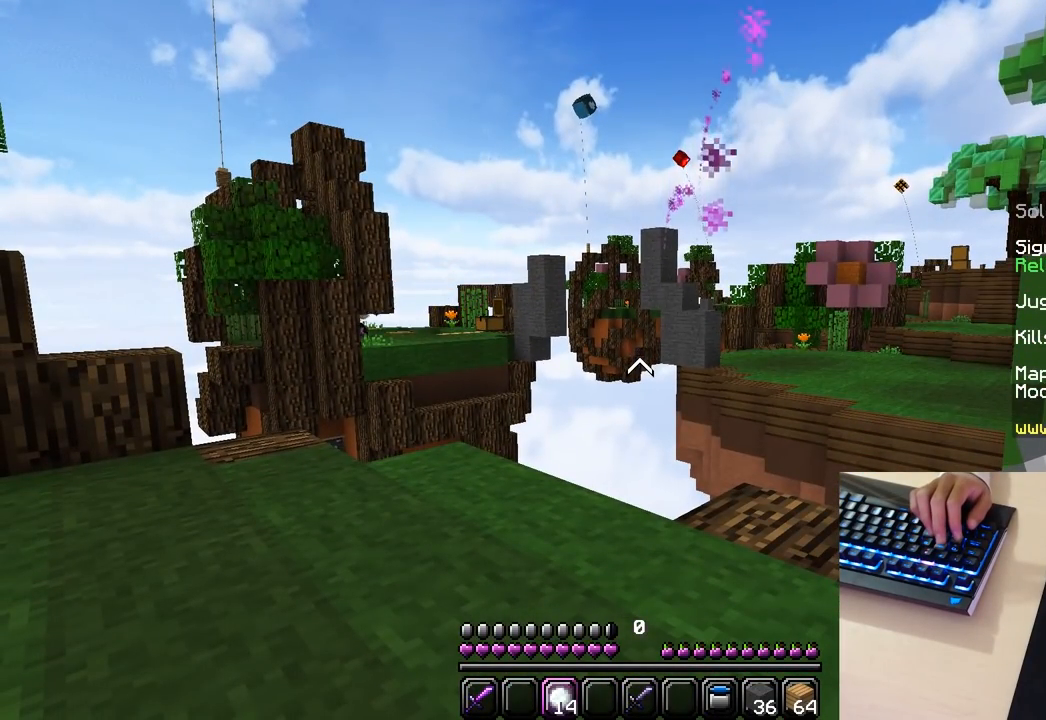
{"keys": [], "mouse": [], "events": []}
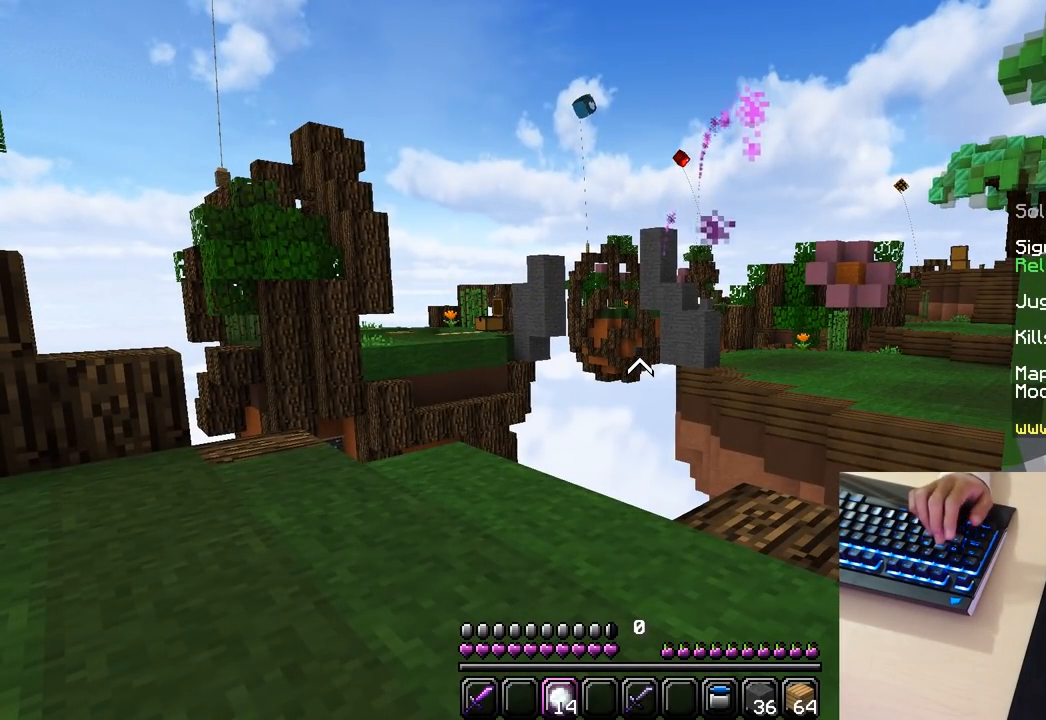
{"keys": [], "mouse": [], "events": []}
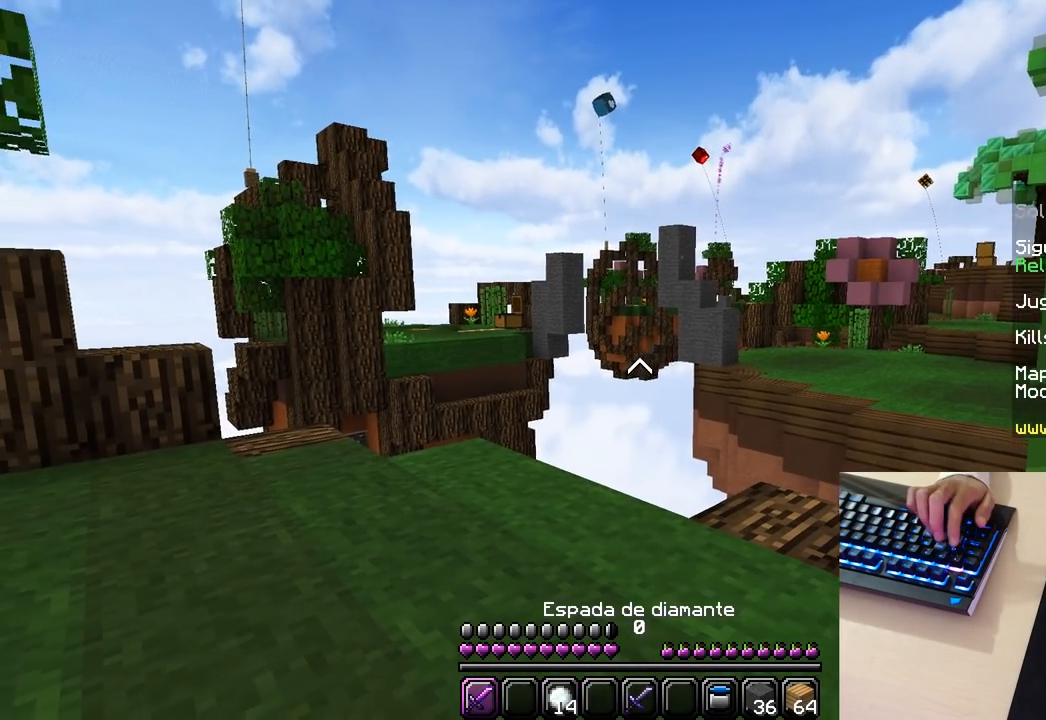
{"keys": [], "mouse": [], "events": [[17, "w", "down"], [350, "w", "up"]]}
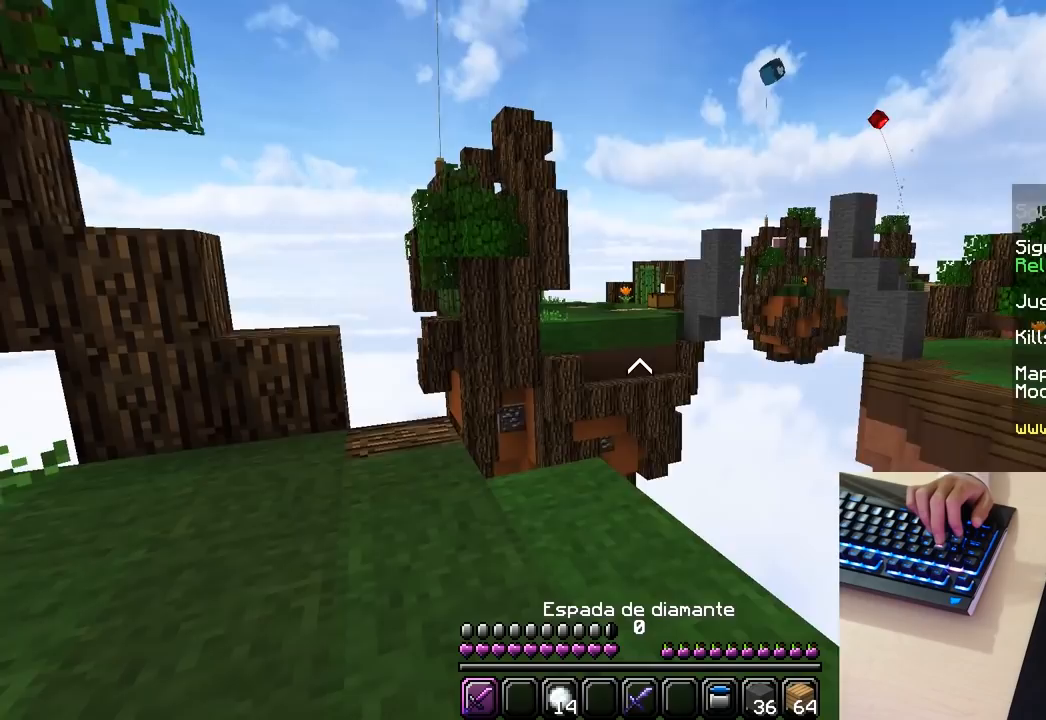
{"keys": [], "mouse": [], "events": []}
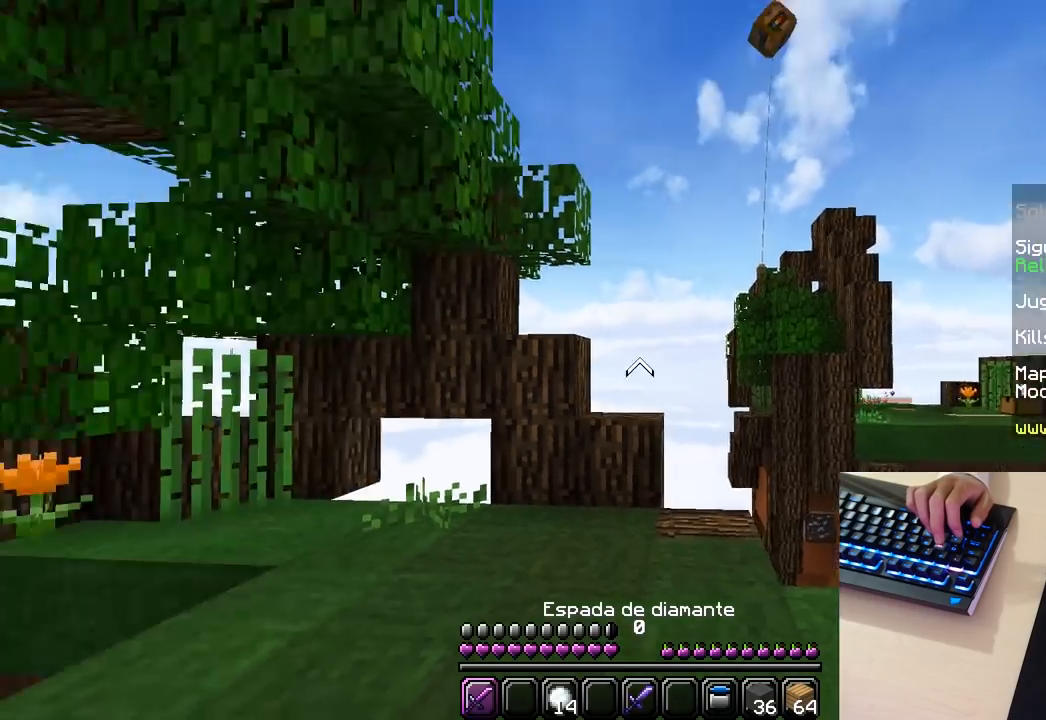
{"keys": [], "mouse": [], "events": []}
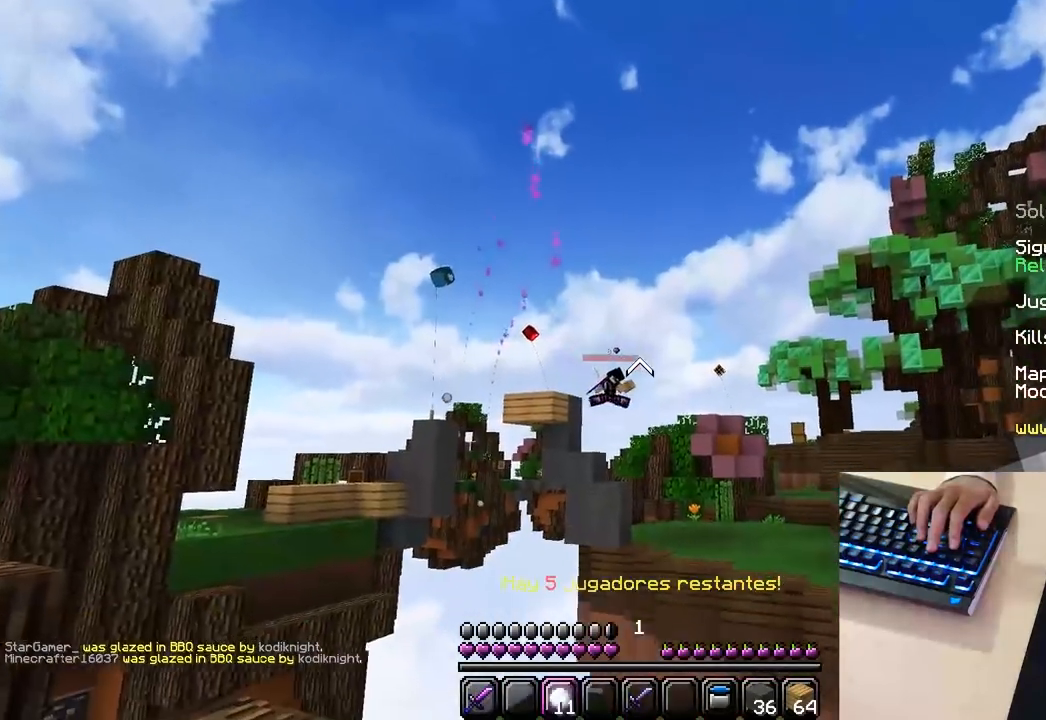
{"keys": [], "mouse": [], "events": []}
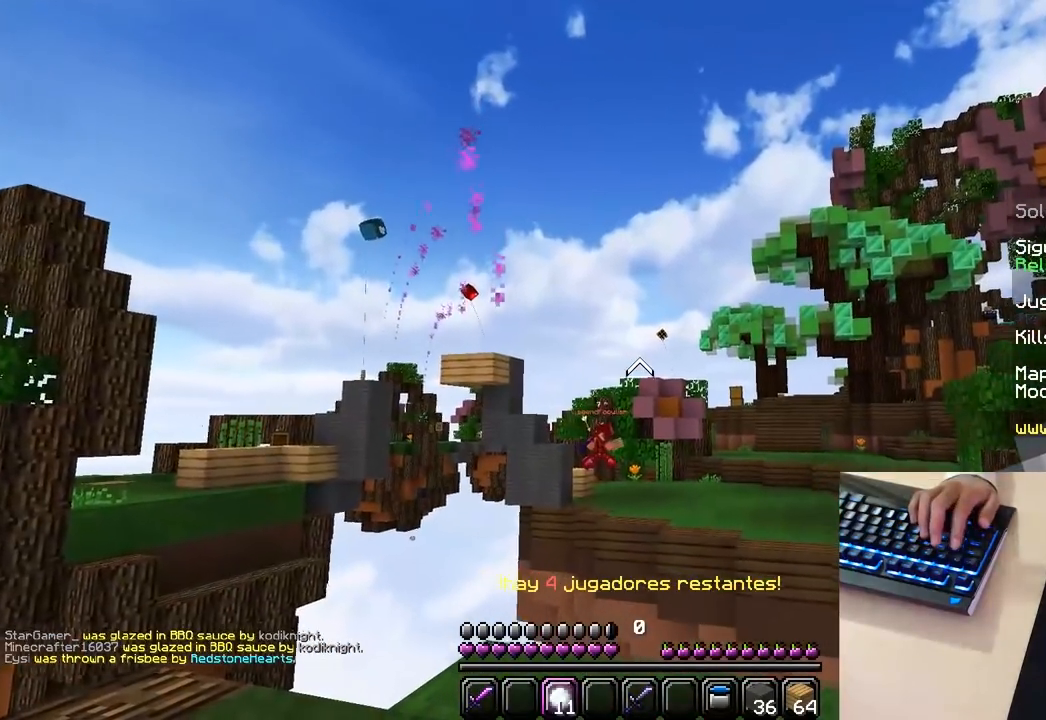
{"keys": [], "mouse": [], "events": []}
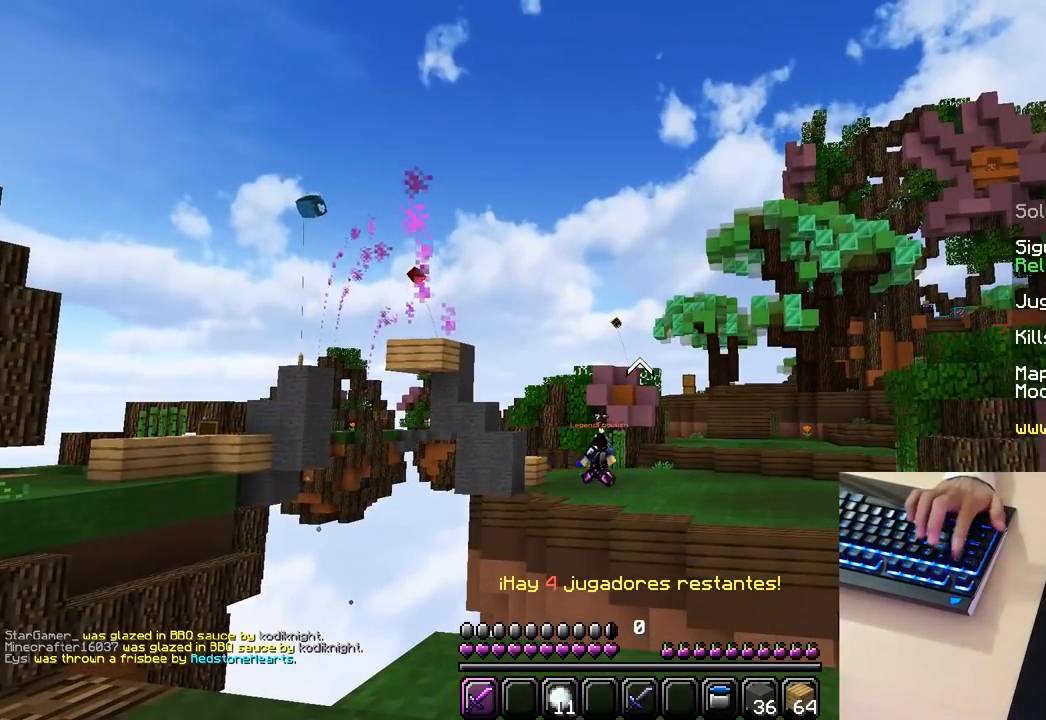
{"keys": [], "mouse": [], "events": []}
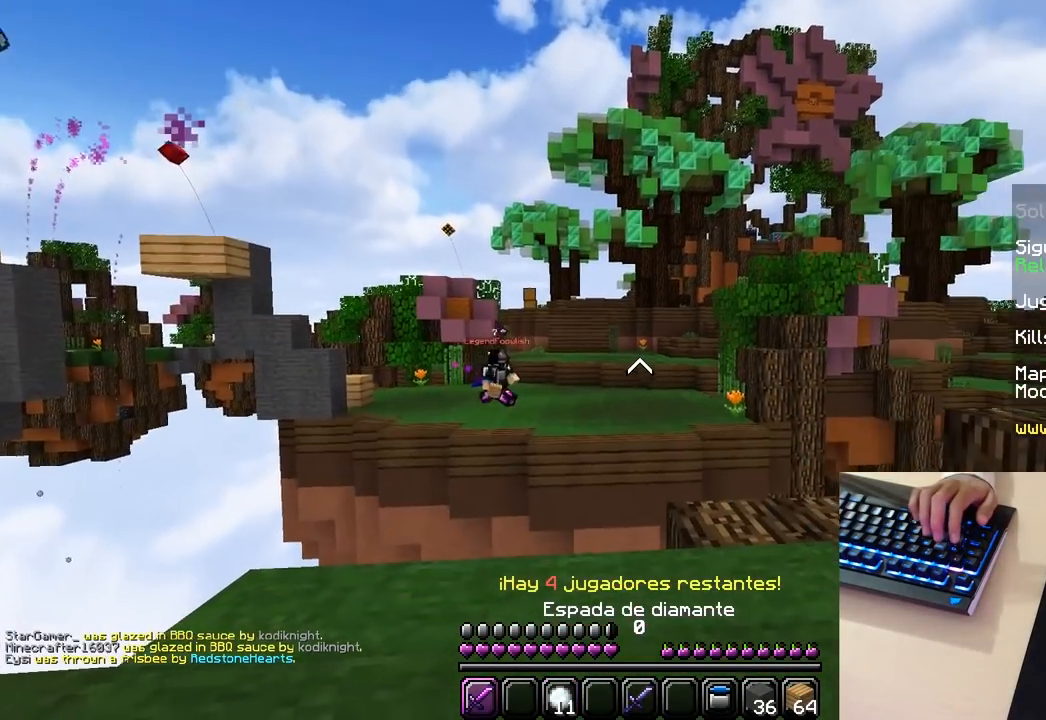
{"keys": [], "mouse": [], "events": []}
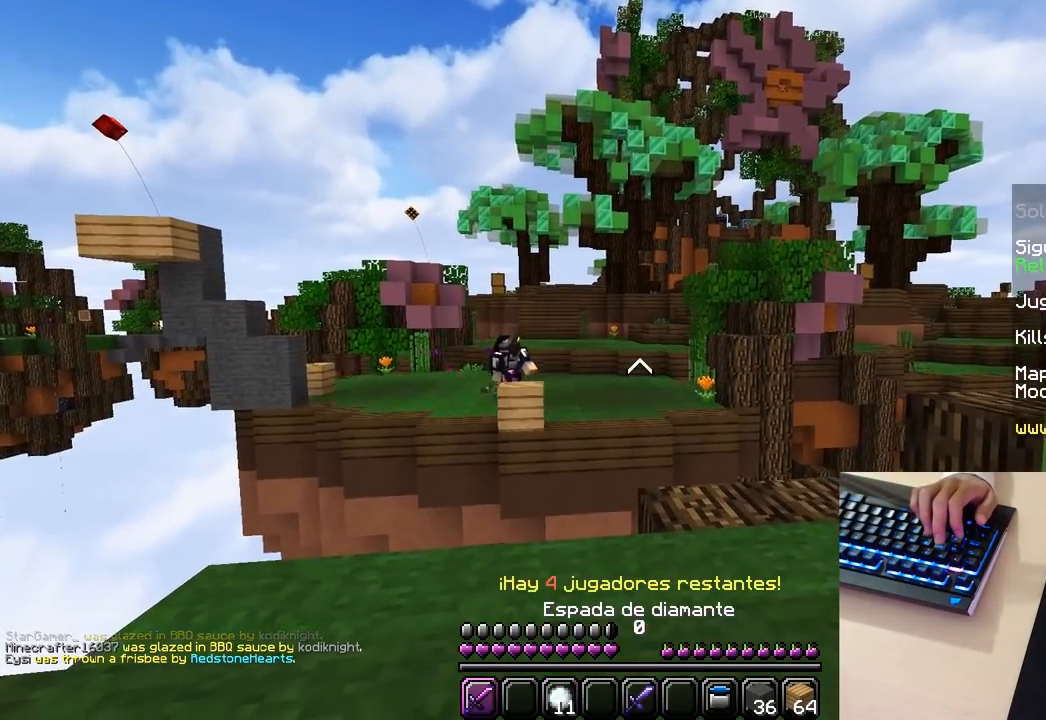
{"keys": [], "mouse": [], "events": []}
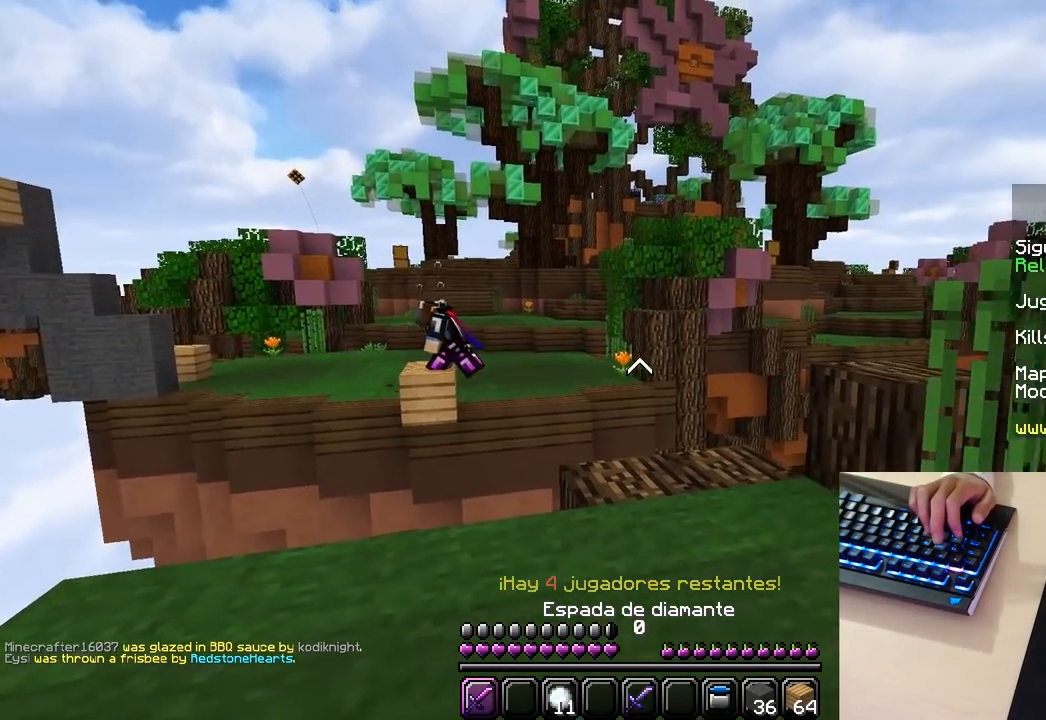
{"keys": [], "mouse": [], "events": [[350, "w", "down"], [433, "w", "up"]]}
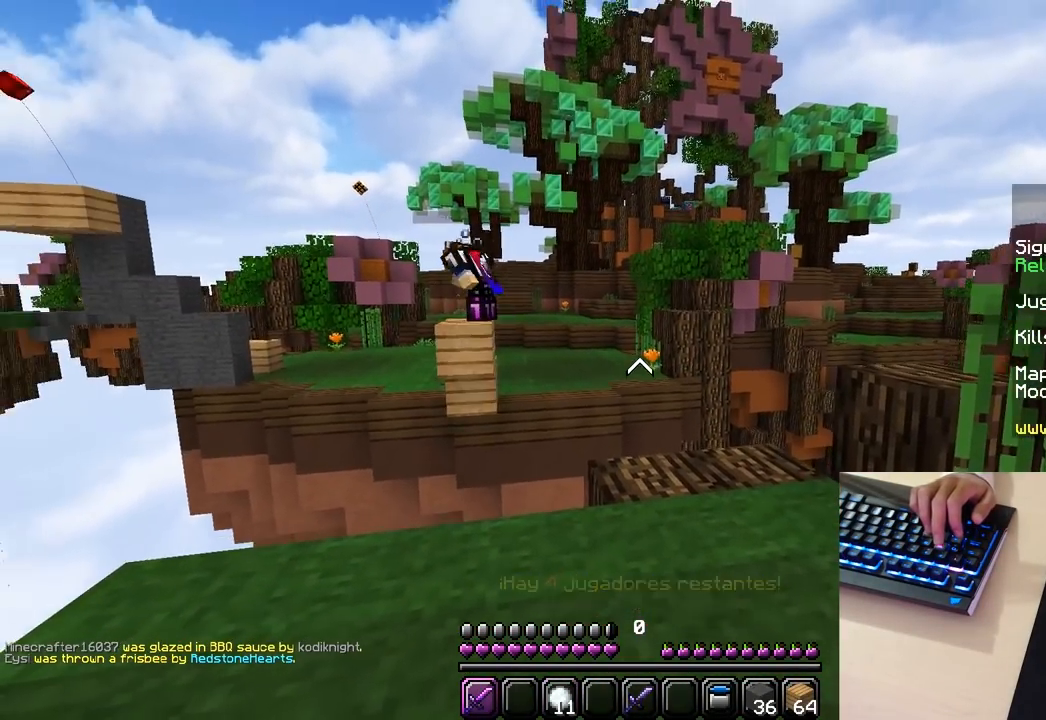
{"keys": ["s"], "mouse": [], "events": [[167, "s", "down"]]}
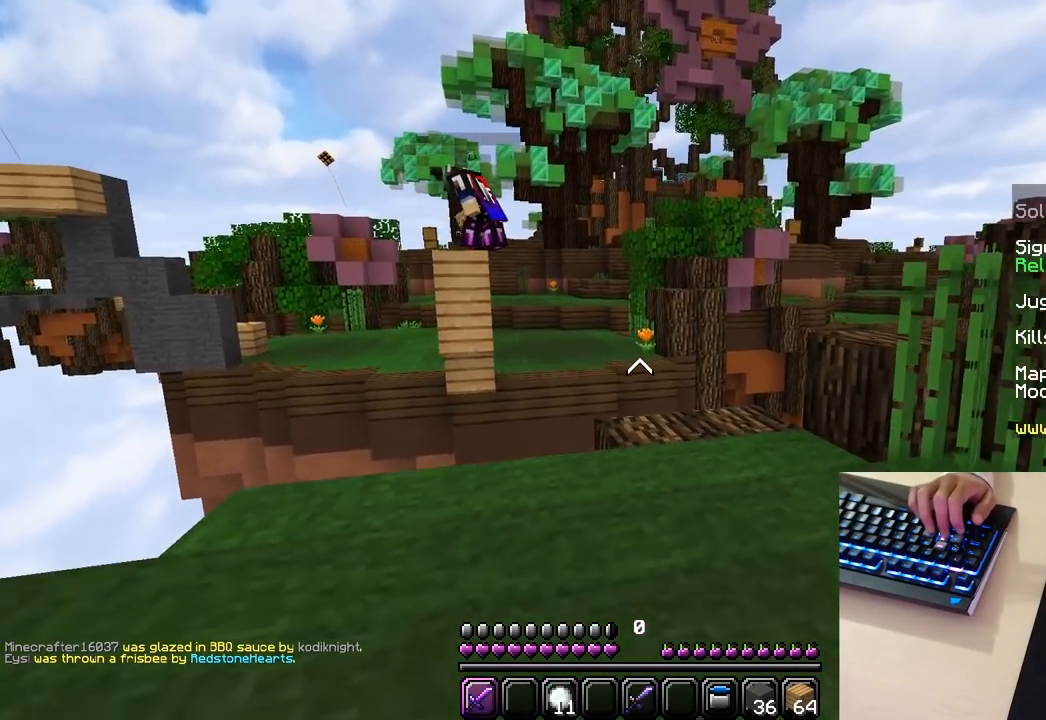
{"keys": [], "mouse": [], "events": [[317, "s", "up"]]}